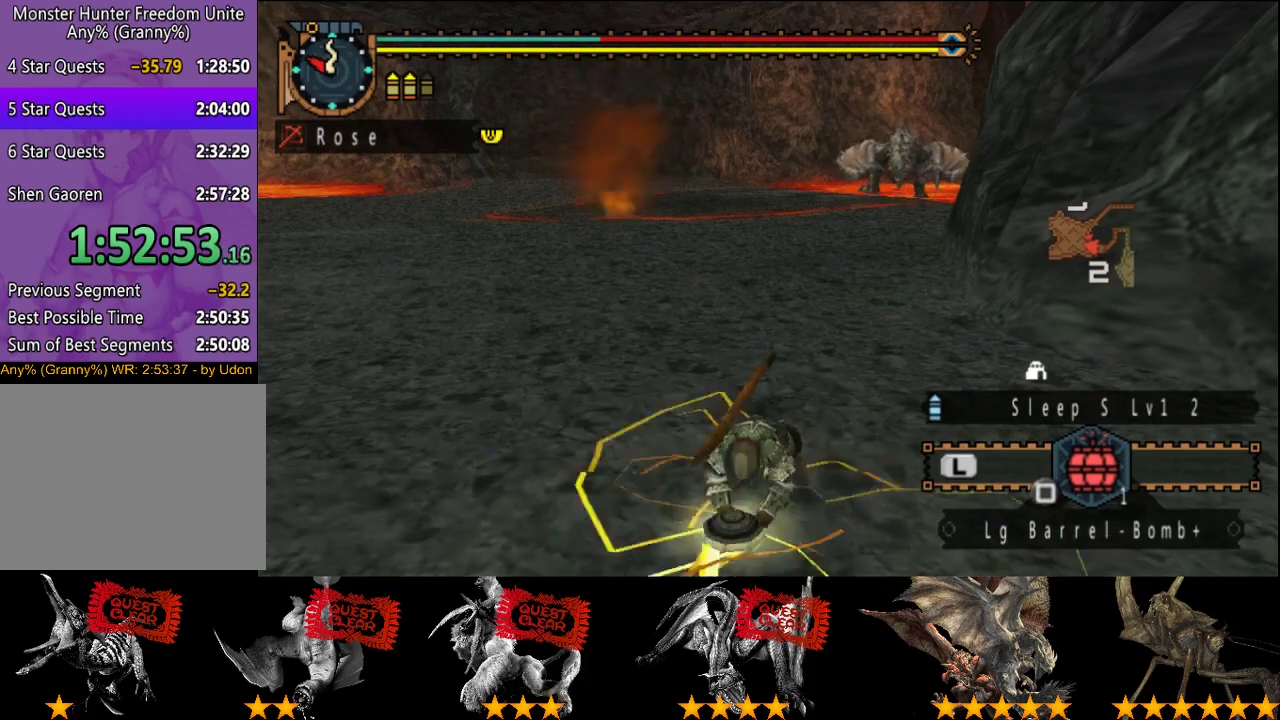
Gameplay with a controller (PlayStation layout); each line is a JSON object with the inputs held at the frame after it. "events" lists button and stick changes between this image and that frame as [ms after this image, input, new state], when the widget could be followed in between. This overlay highlights the sticks when they move; stick clicks (L3 R3) are not distinguishable. Not read: L3 R3.
{"buttons": ["R2"], "left_stick": "down", "right_stick": "center", "events": [[217, "right_stick", "right"], [317, "right_stick", "center"]]}
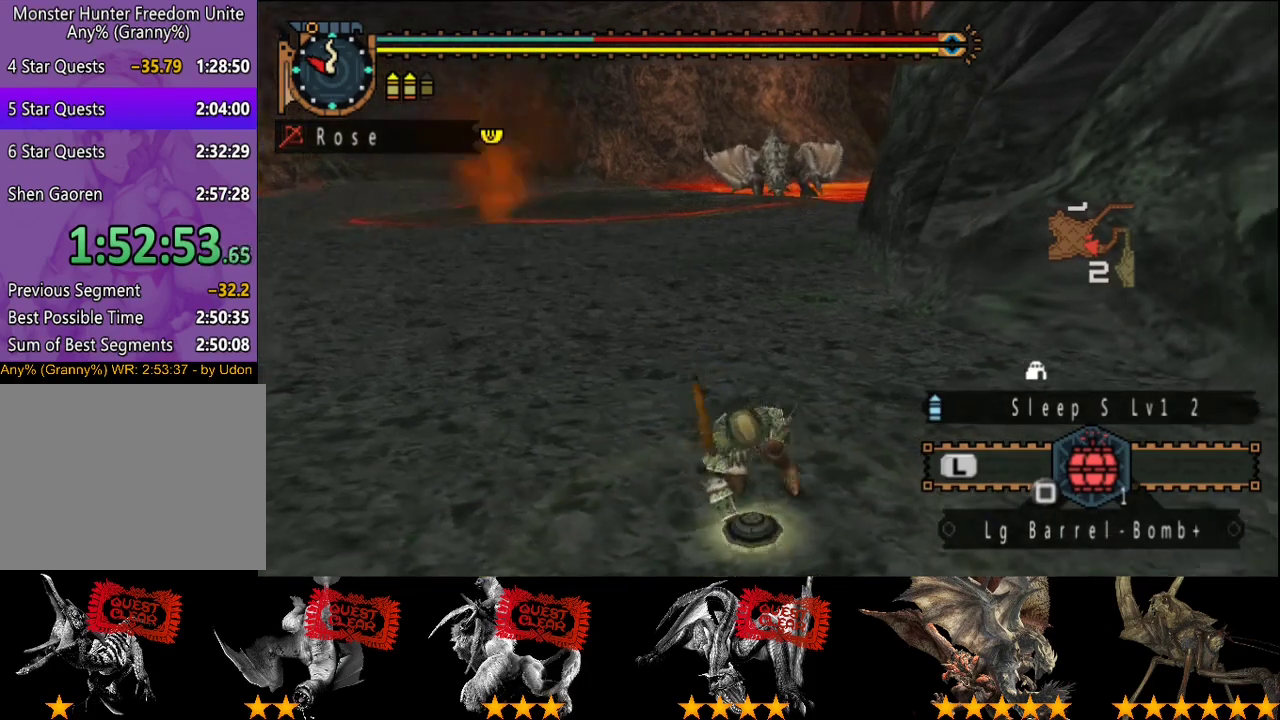
{"buttons": [], "left_stick": "down", "right_stick": "center", "events": [[200, "R2", "up"]]}
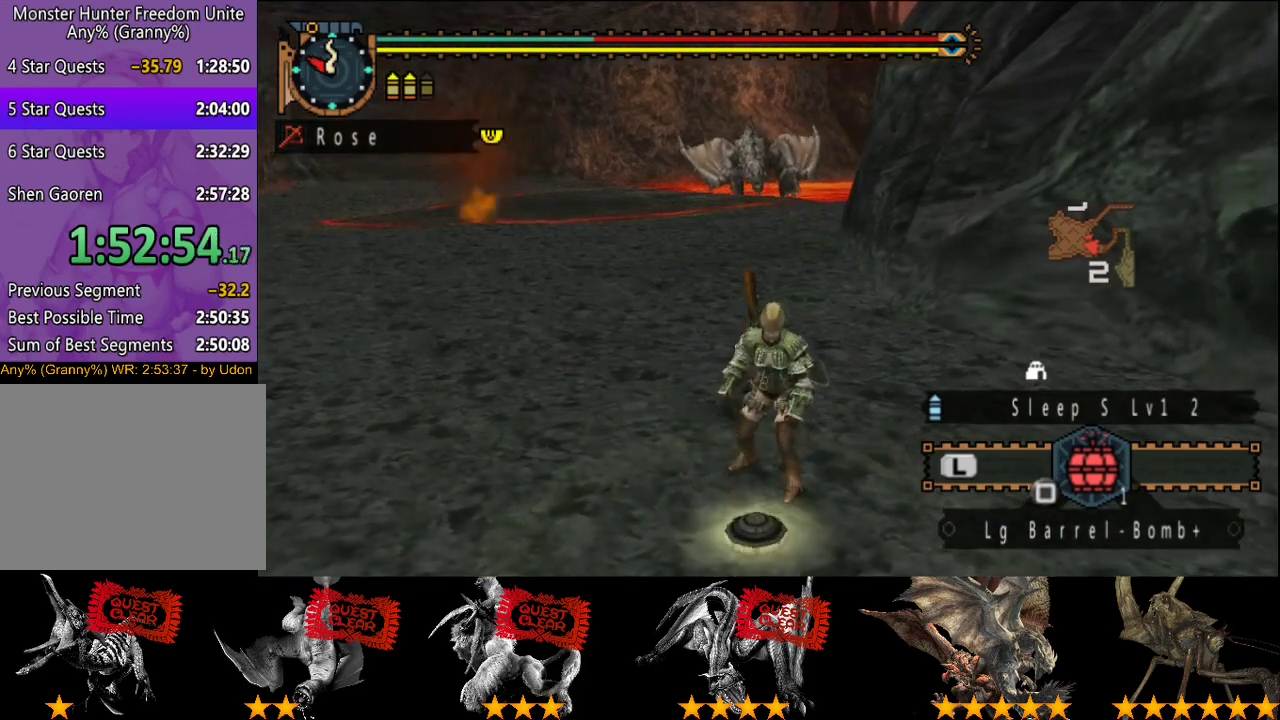
{"buttons": [], "left_stick": "down", "right_stick": "center", "events": []}
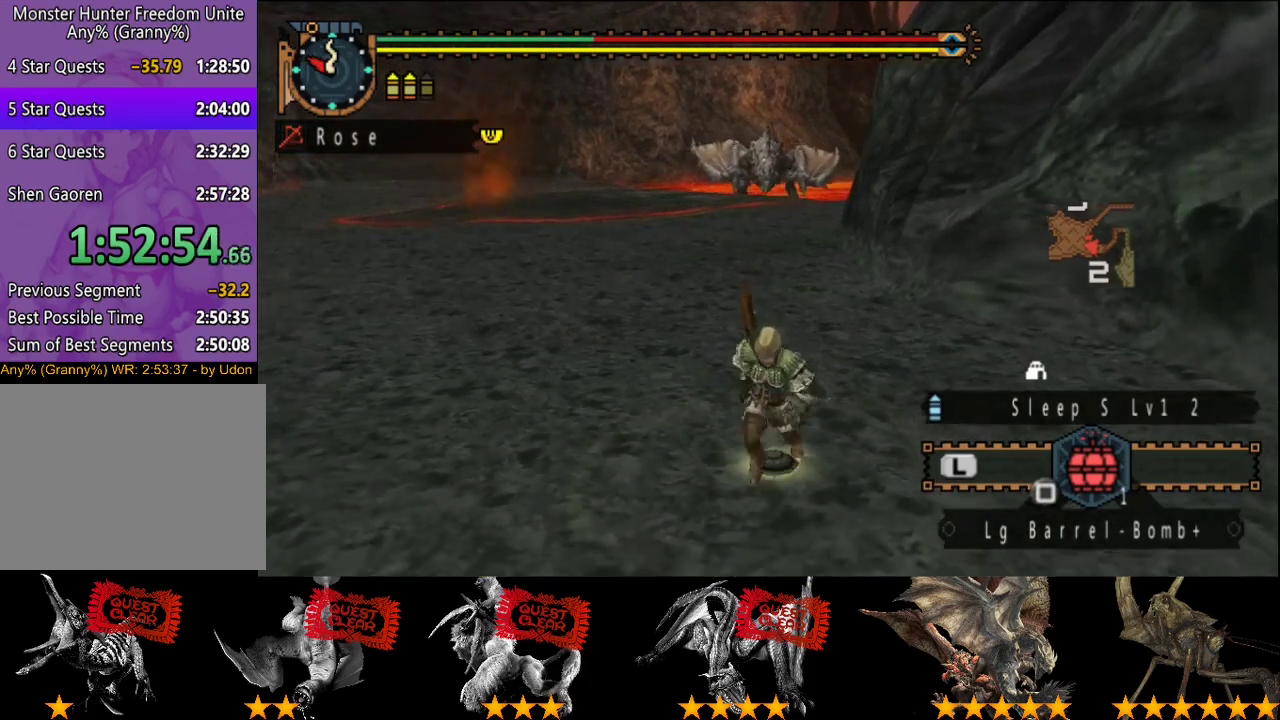
{"buttons": [], "left_stick": "down", "right_stick": "center", "events": []}
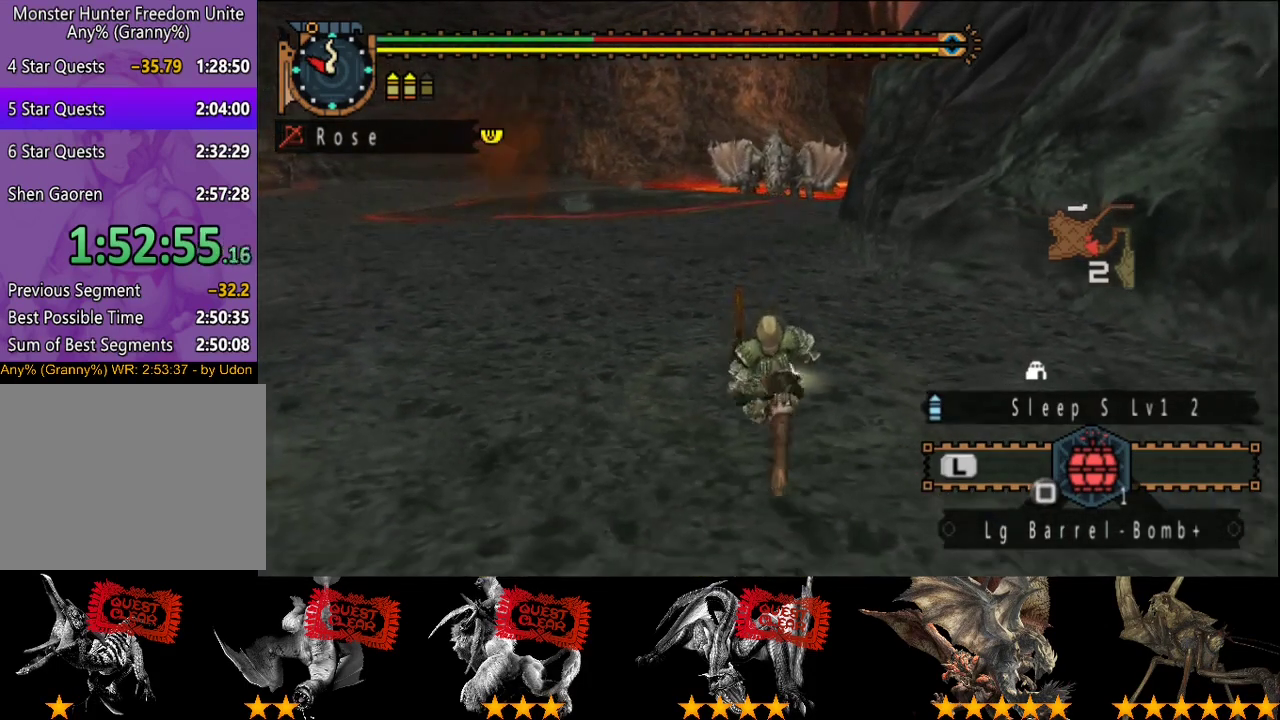
{"buttons": [], "left_stick": "center", "right_stick": "center", "events": [[33, "left_stick", "center"], [267, "SQUARE", "down"], [367, "SQUARE", "up"]]}
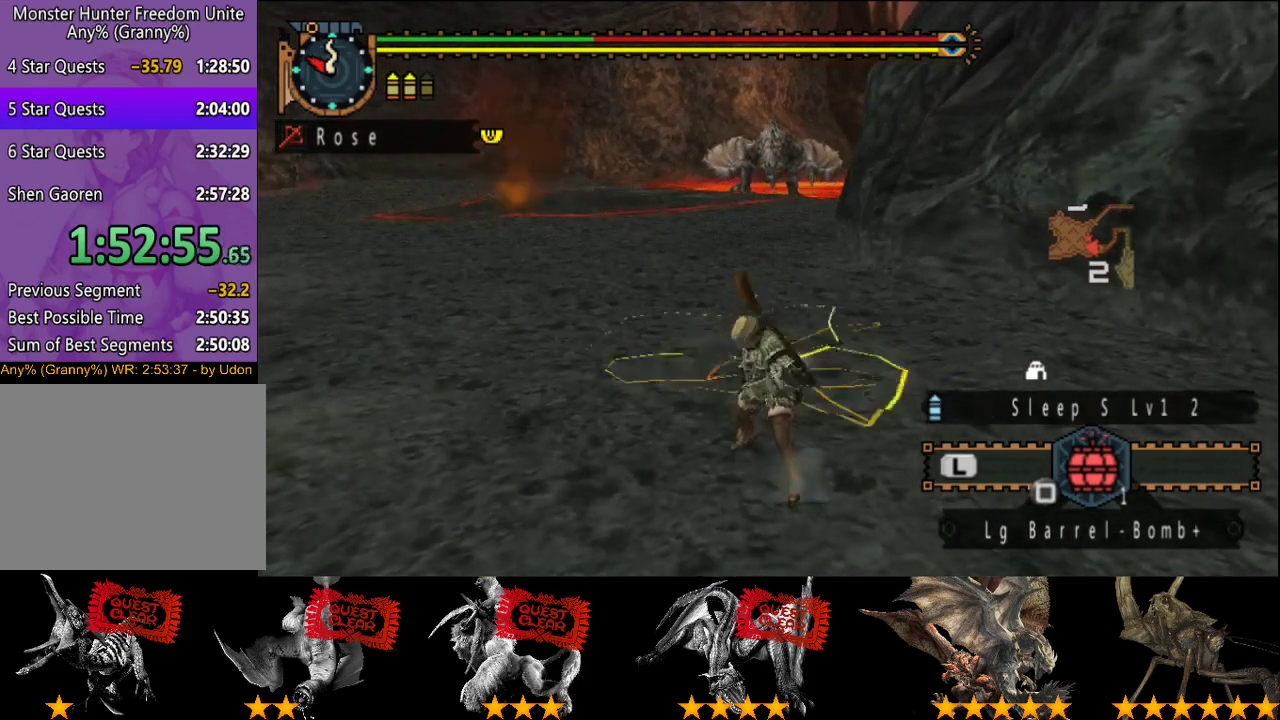
{"buttons": ["L2"], "left_stick": "down-right", "right_stick": "center", "events": [[233, "left_stick", "down-right"], [267, "L2", "down"]]}
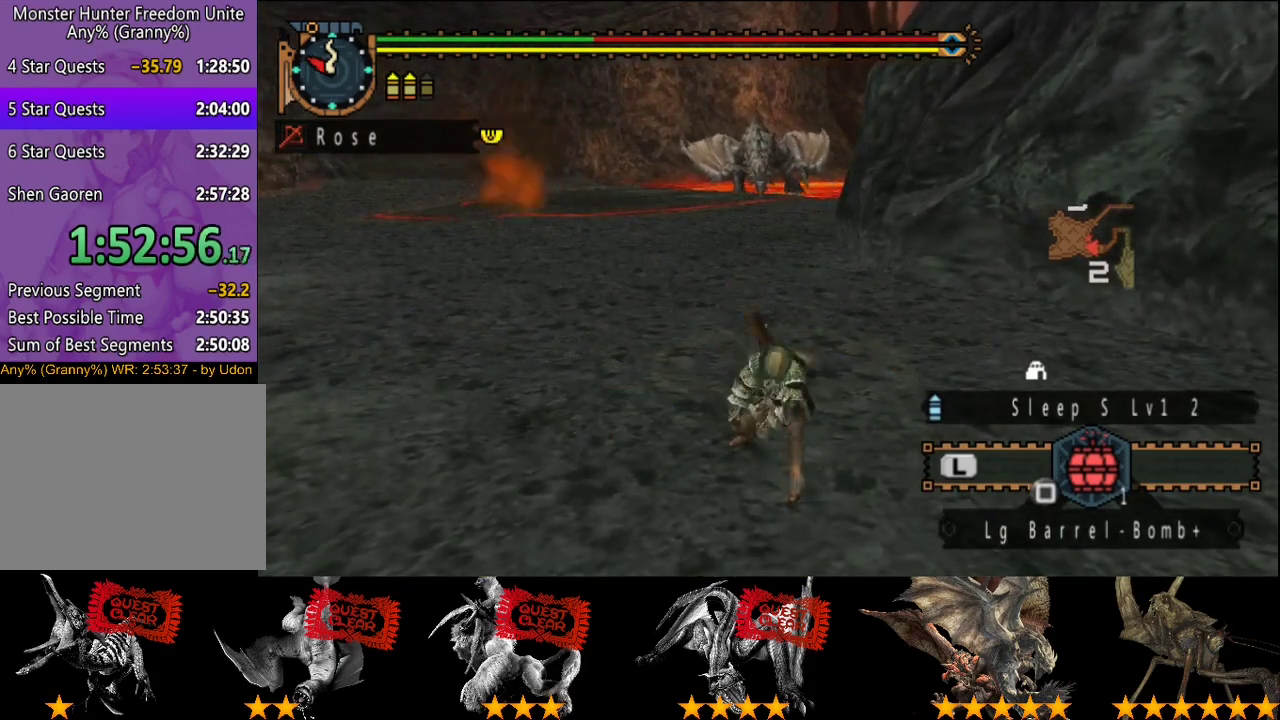
{"buttons": ["L2"], "left_stick": "down-right", "right_stick": "center", "events": [[133, "left_stick", "right"], [483, "left_stick", "down-right"]]}
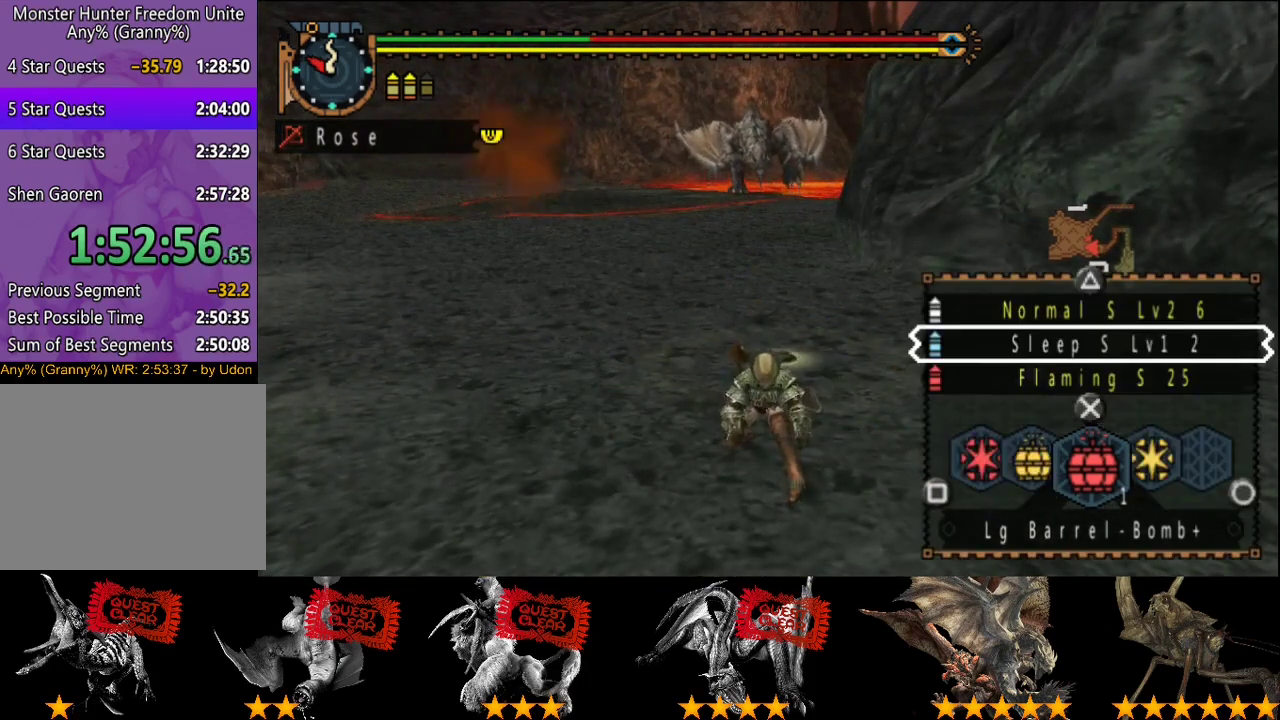
{"buttons": ["L2"], "left_stick": "right", "right_stick": "center", "events": [[283, "left_stick", "right"]]}
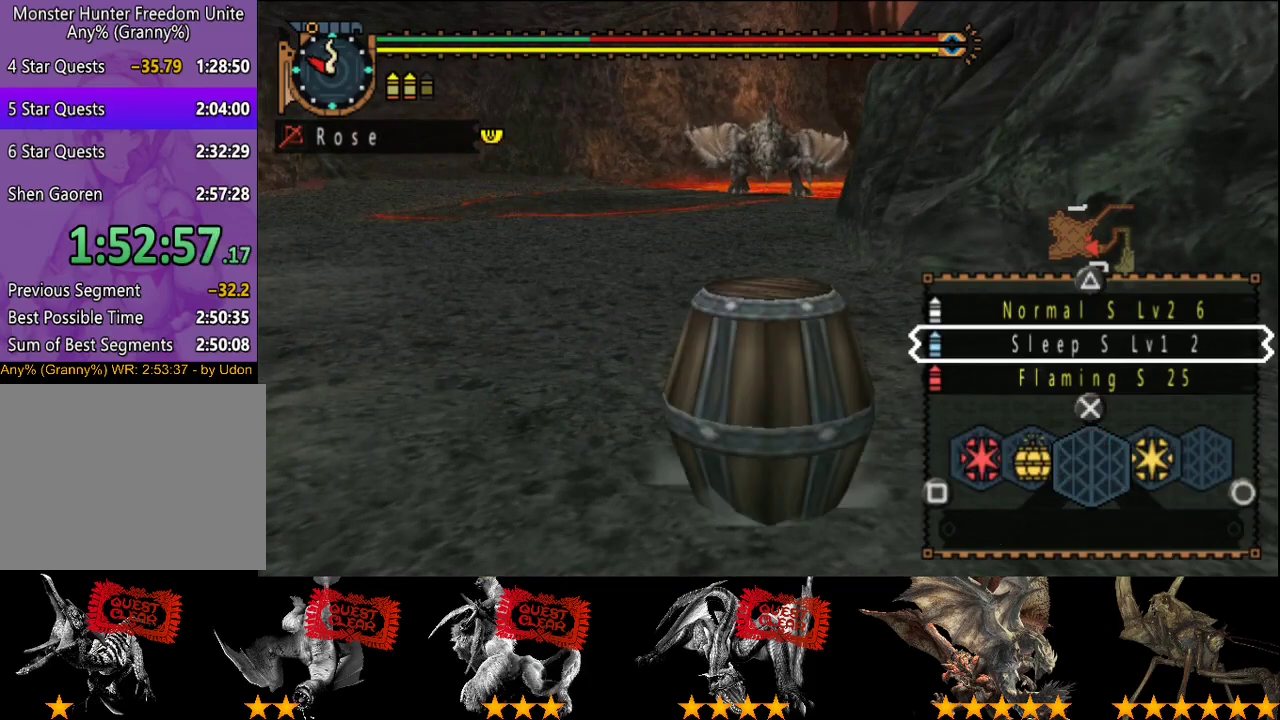
{"buttons": ["R2"], "left_stick": "right", "right_stick": "center", "events": [[83, "SQUARE", "down"], [150, "SQUARE", "up"], [217, "SQUARE", "down"], [317, "R2", "down"], [317, "SQUARE", "up"], [350, "L2", "up"]]}
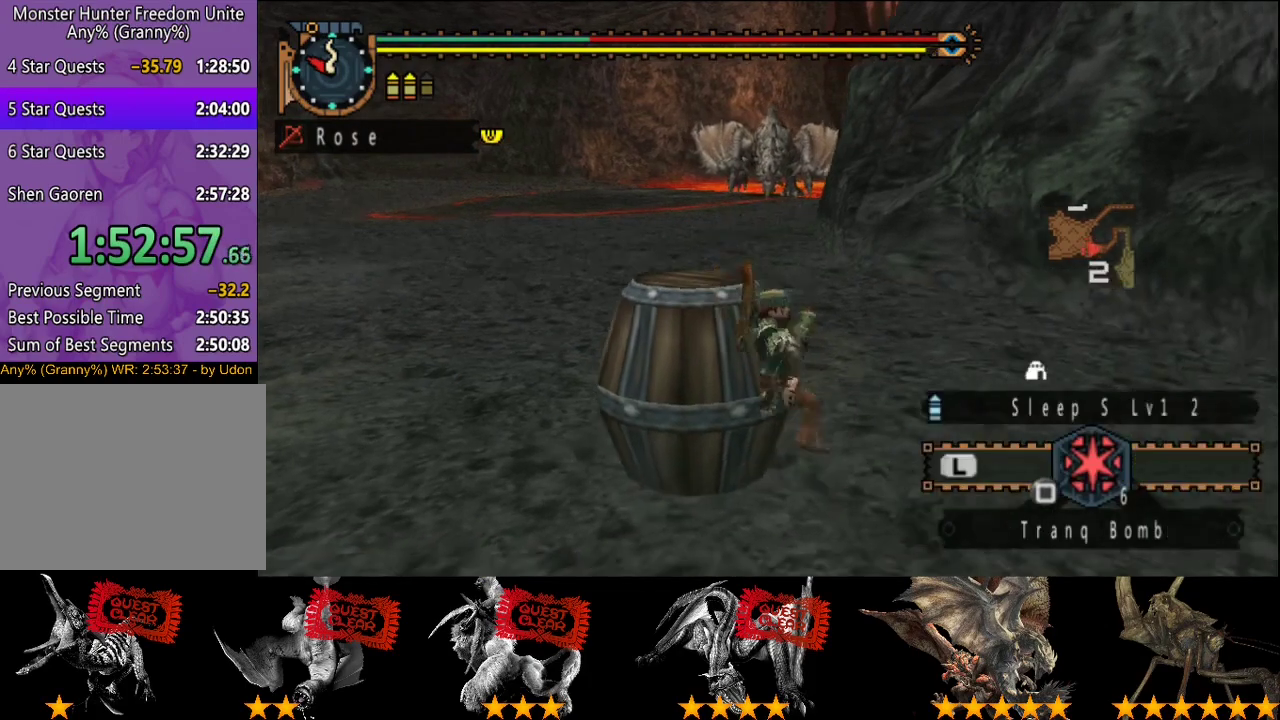
{"buttons": [], "left_stick": "right", "right_stick": "center", "events": [[333, "R2", "up"]]}
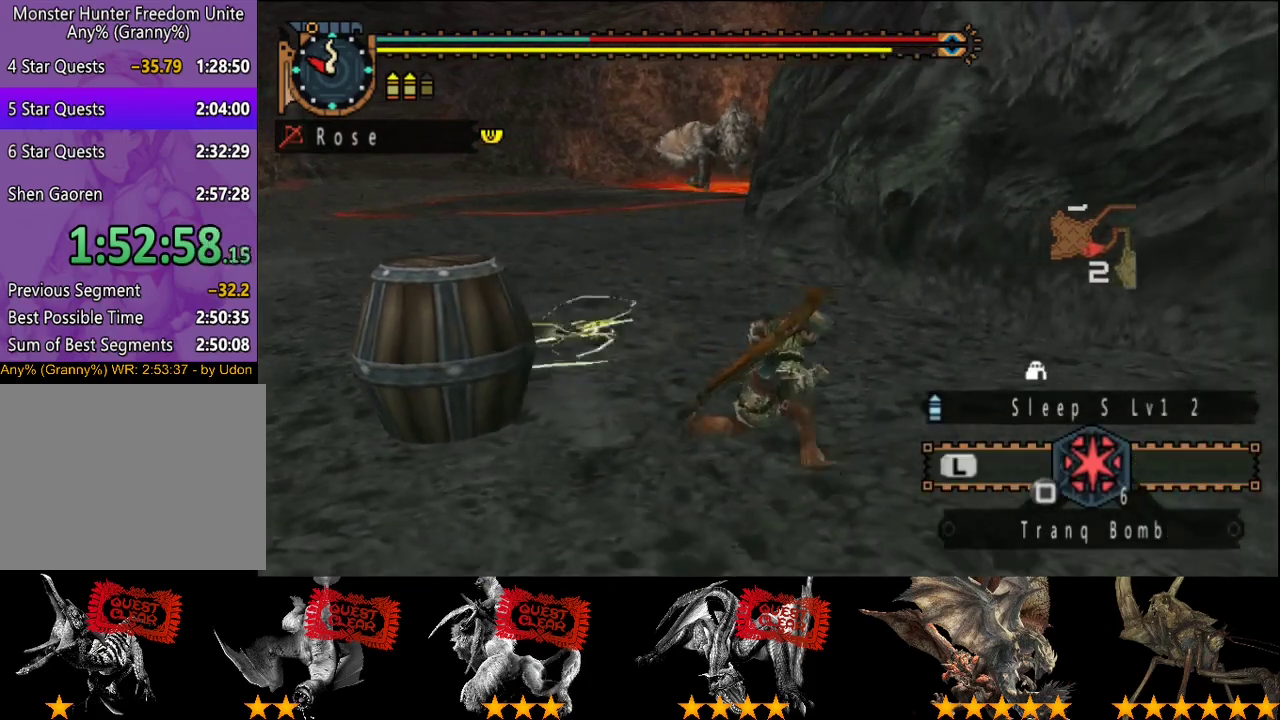
{"buttons": [], "left_stick": "center", "right_stick": "center", "events": [[400, "left_stick", "center"]]}
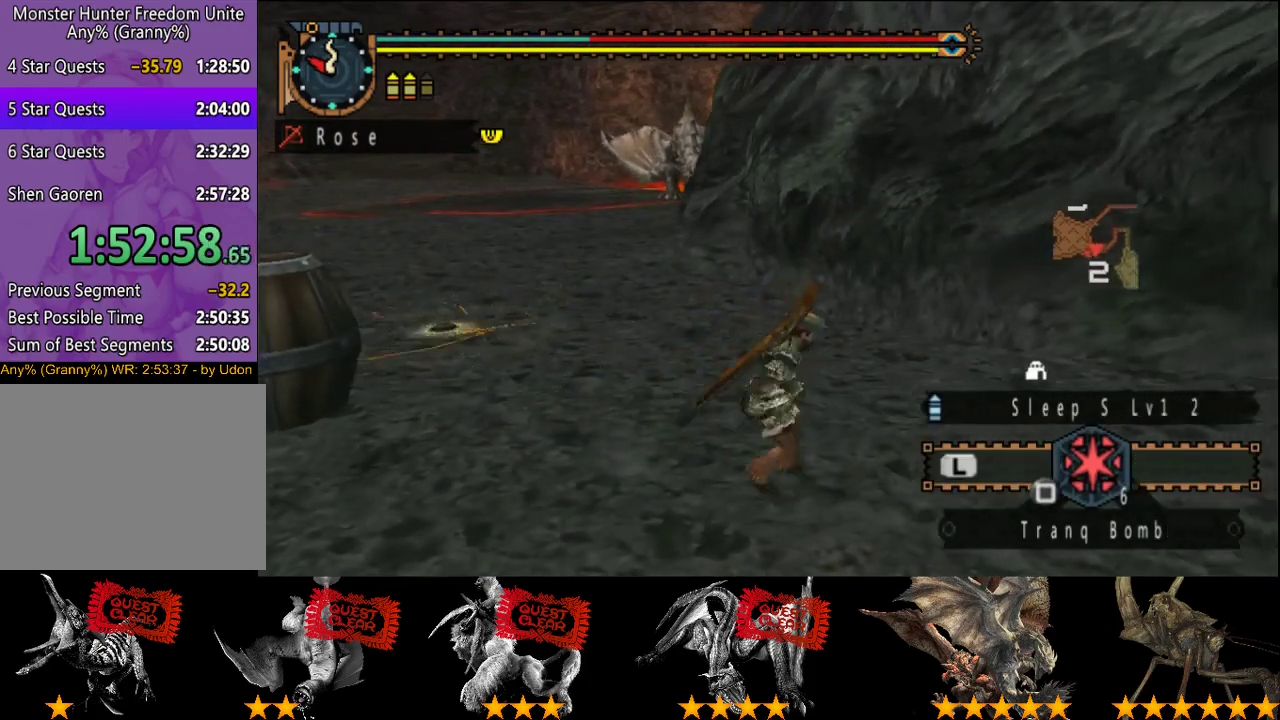
{"buttons": [], "left_stick": "center", "right_stick": "center", "events": []}
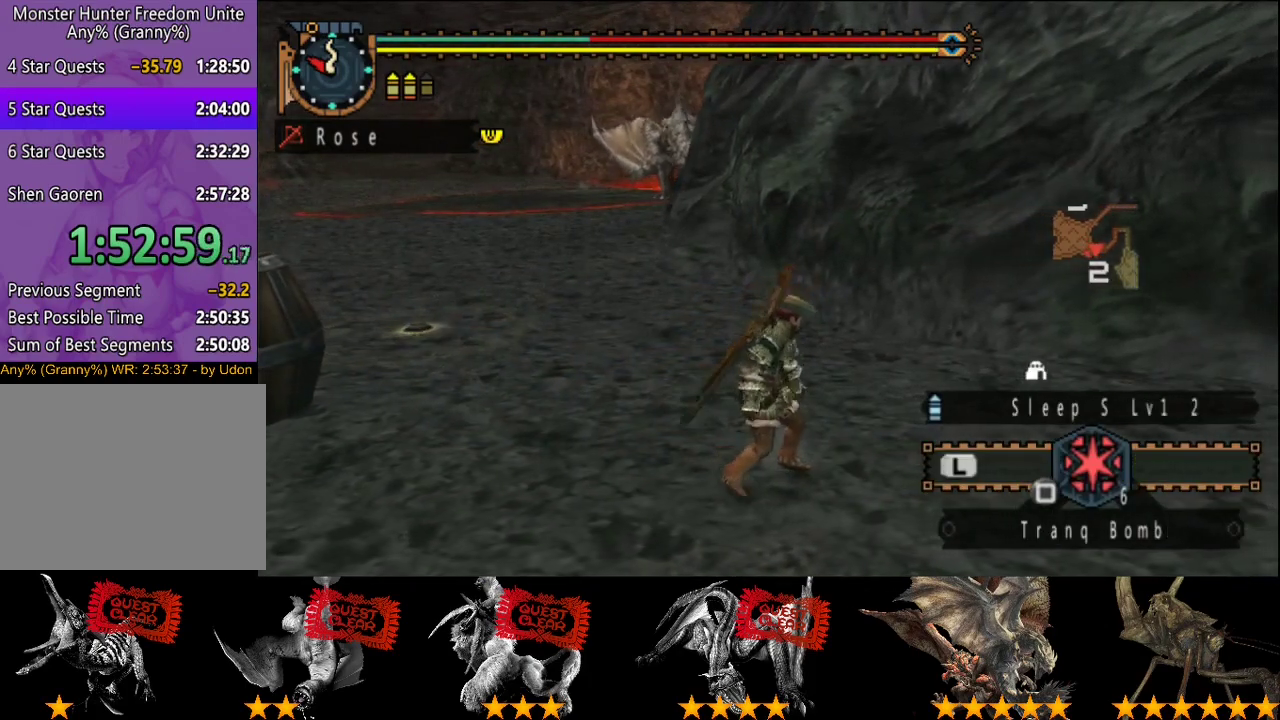
{"buttons": [], "left_stick": "down-left", "right_stick": "center", "events": [[317, "left_stick", "down-left"]]}
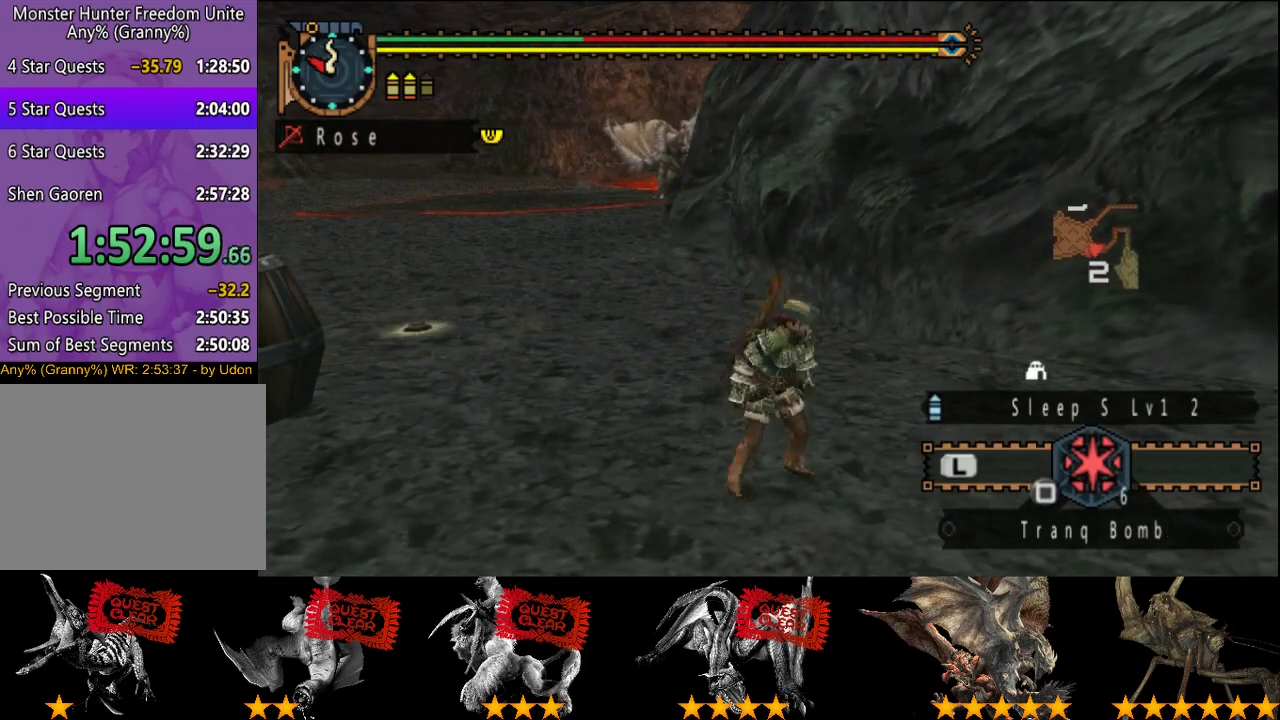
{"buttons": [], "left_stick": "down-left", "right_stick": "center", "events": [[83, "right_stick", "left"], [183, "right_stick", "center"]]}
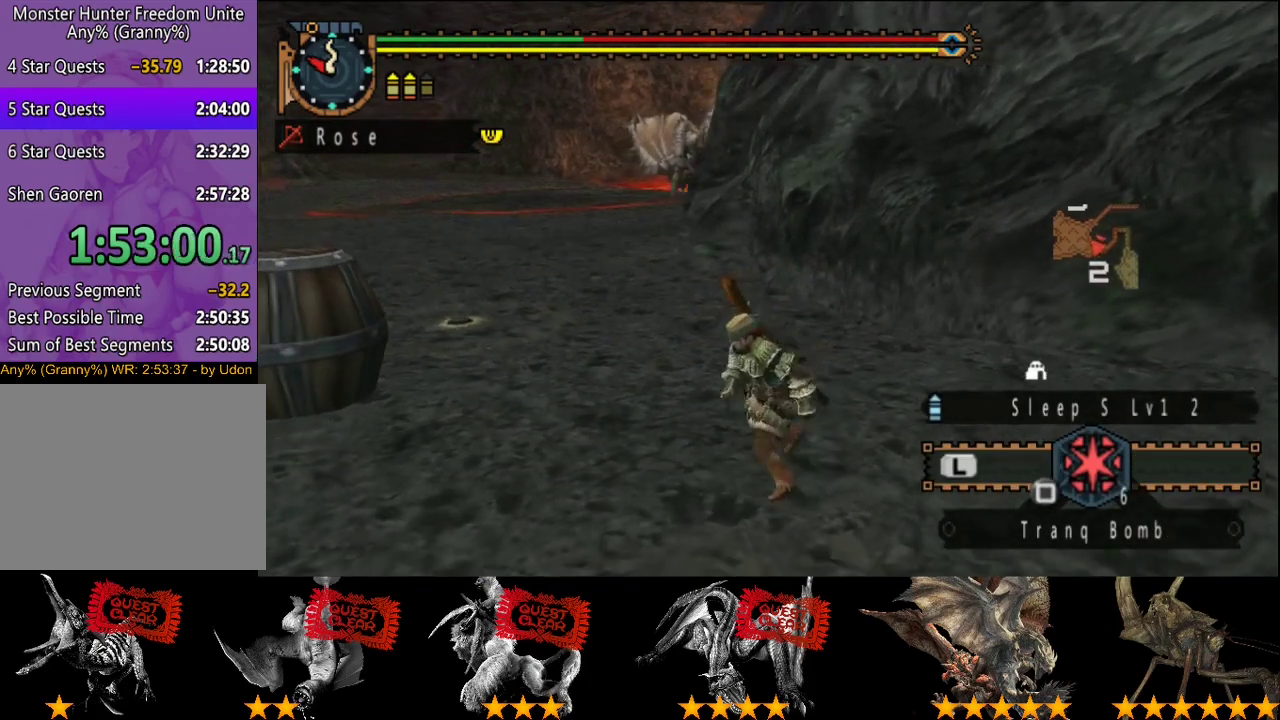
{"buttons": [], "left_stick": "right", "right_stick": "center", "events": [[83, "left_stick", "center"], [367, "left_stick", "right"]]}
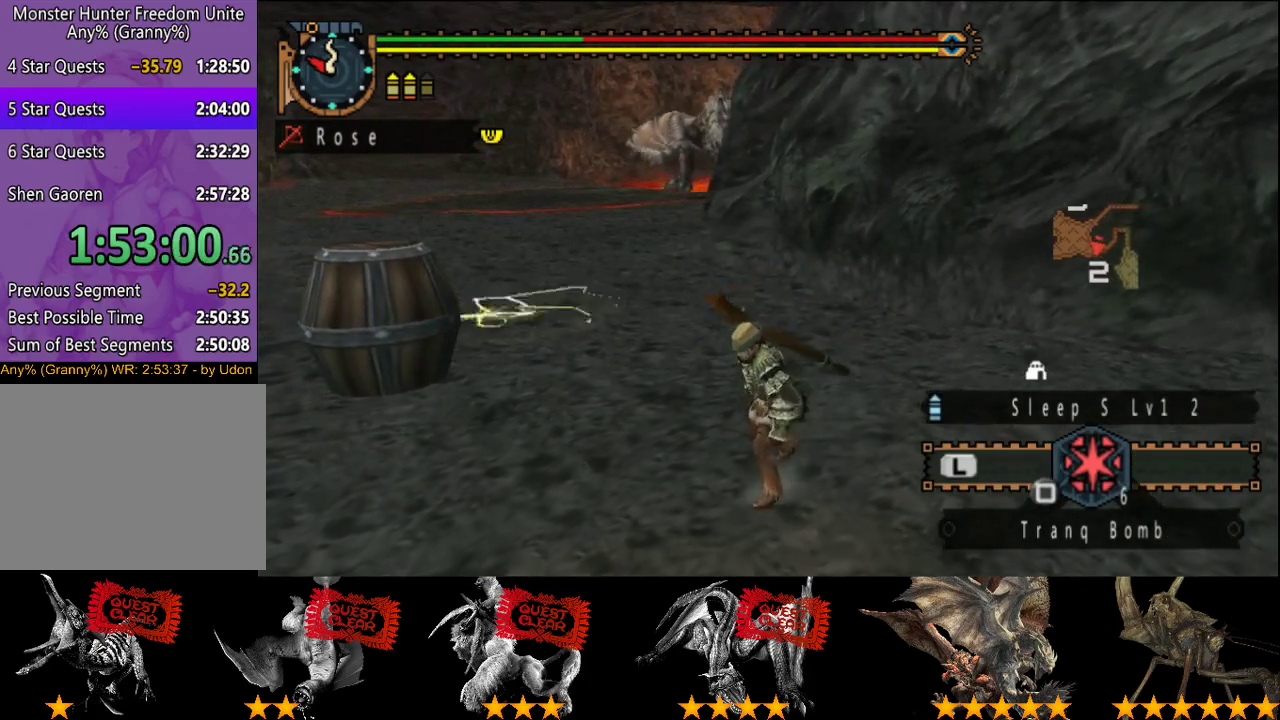
{"buttons": [], "left_stick": "right", "right_stick": "center", "events": [[400, "right_stick", "left"], [500, "right_stick", "center"]]}
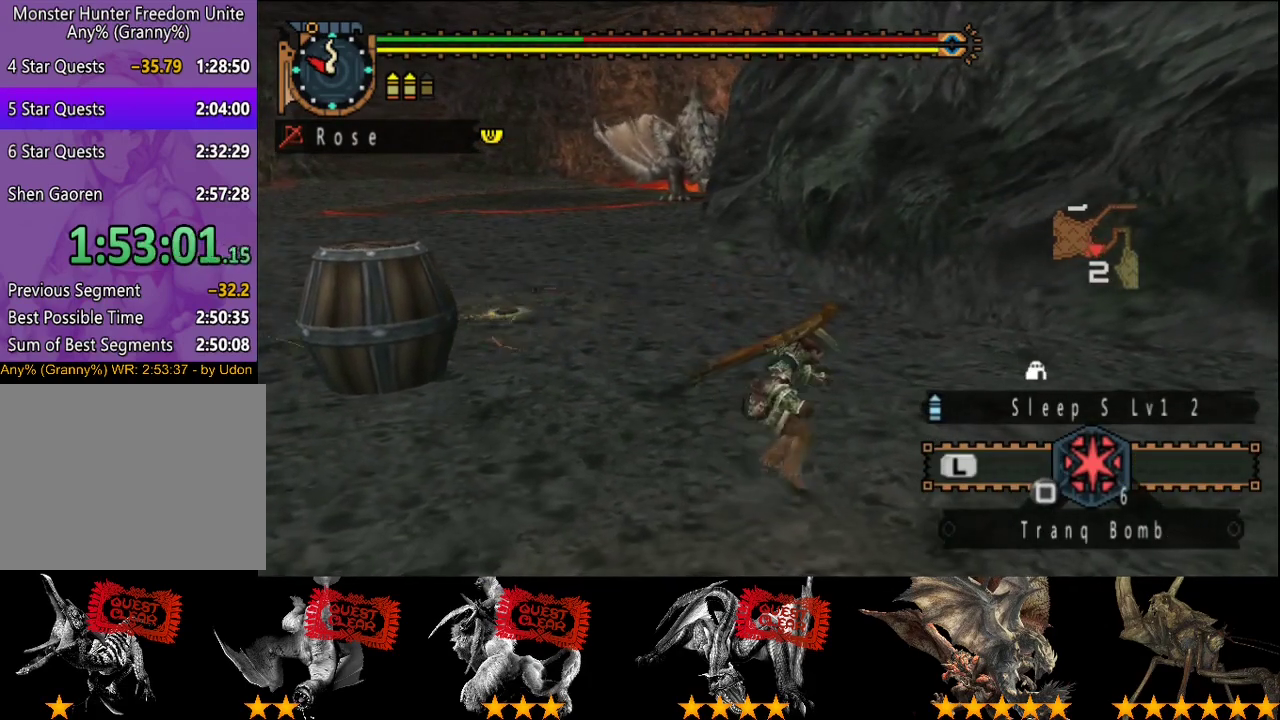
{"buttons": [], "left_stick": "right", "right_stick": "center", "events": [[233, "right_stick", "left"], [317, "left_stick", "center"], [317, "right_stick", "center"], [483, "left_stick", "right"]]}
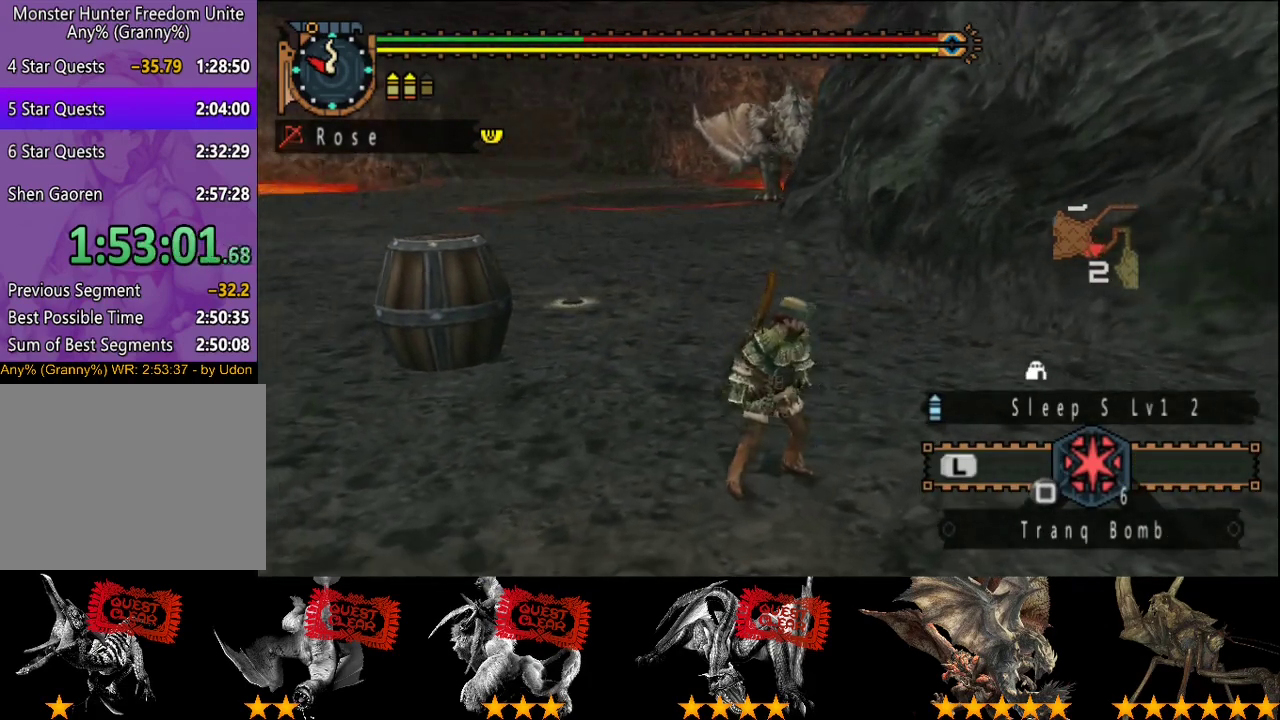
{"buttons": [], "left_stick": "center", "right_stick": "center", "events": [[317, "left_stick", "center"]]}
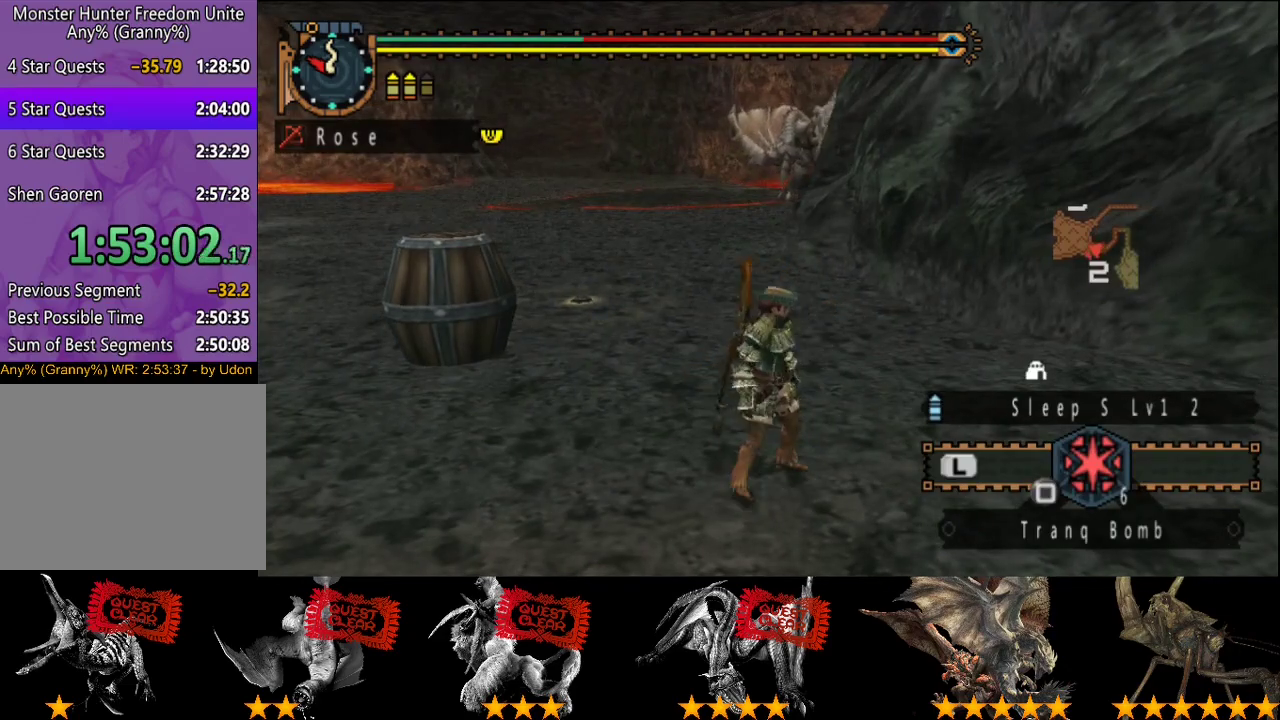
{"buttons": [], "left_stick": "center", "right_stick": "center", "events": []}
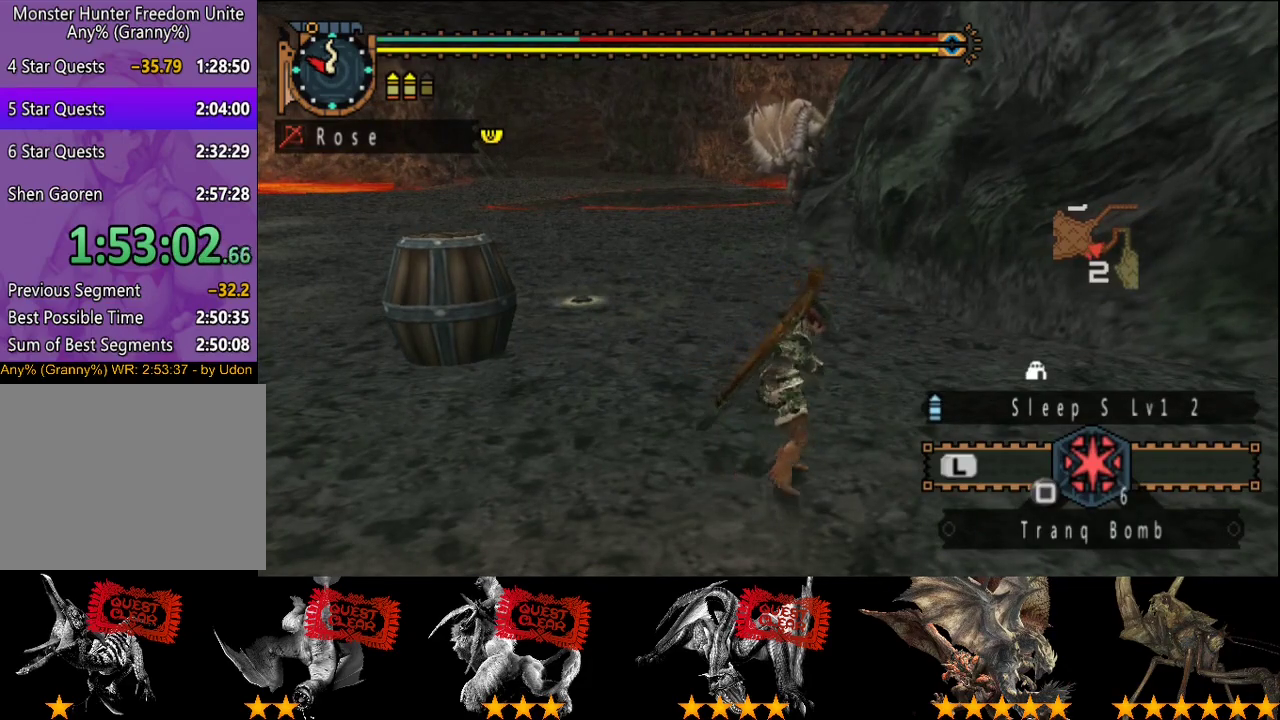
{"buttons": ["L2"], "left_stick": "center", "right_stick": "center", "events": [[467, "L2", "down"]]}
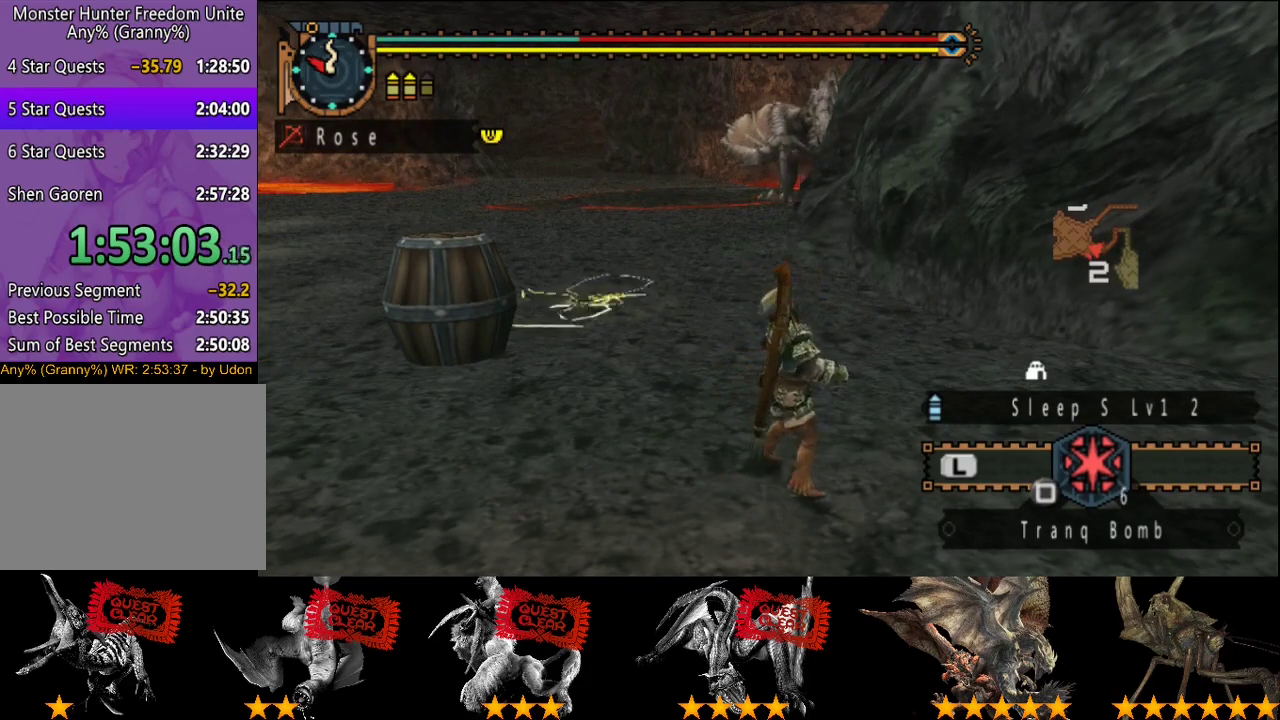
{"buttons": ["L2"], "left_stick": "down-left", "right_stick": "center", "events": [[200, "left_stick", "down"], [367, "left_stick", "down-left"]]}
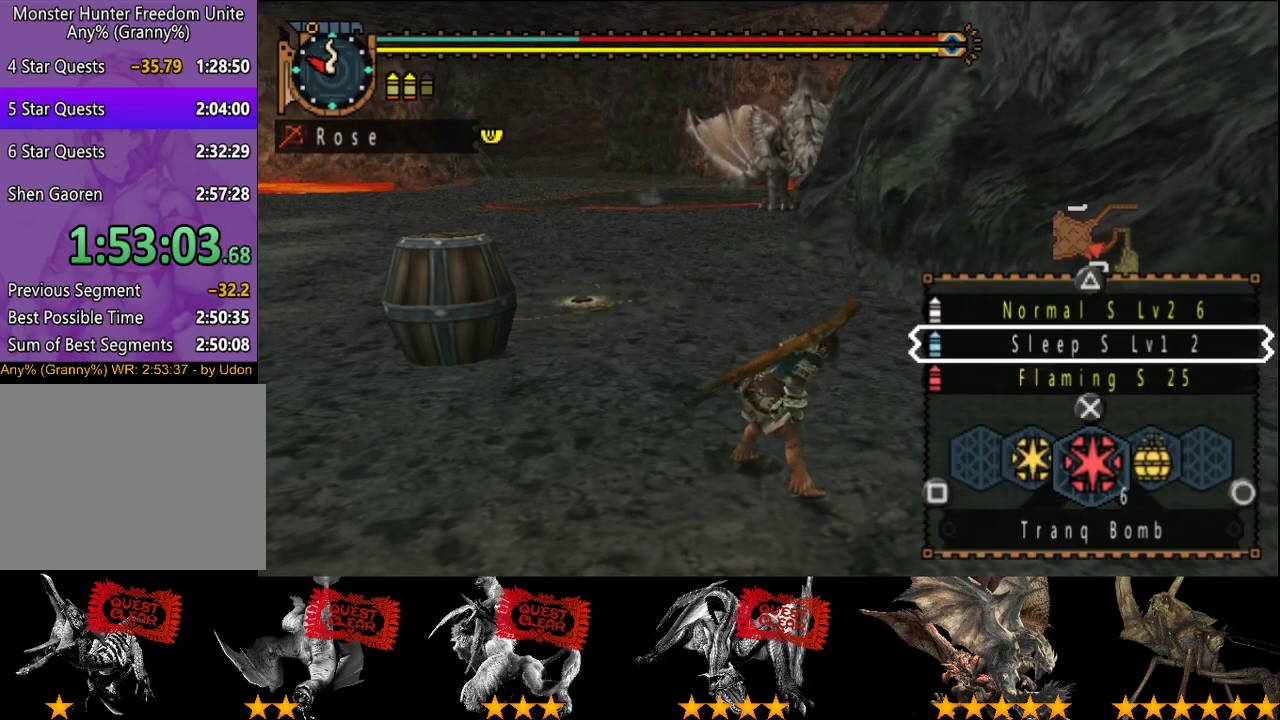
{"buttons": ["L2"], "left_stick": "down-left", "right_stick": "center", "events": []}
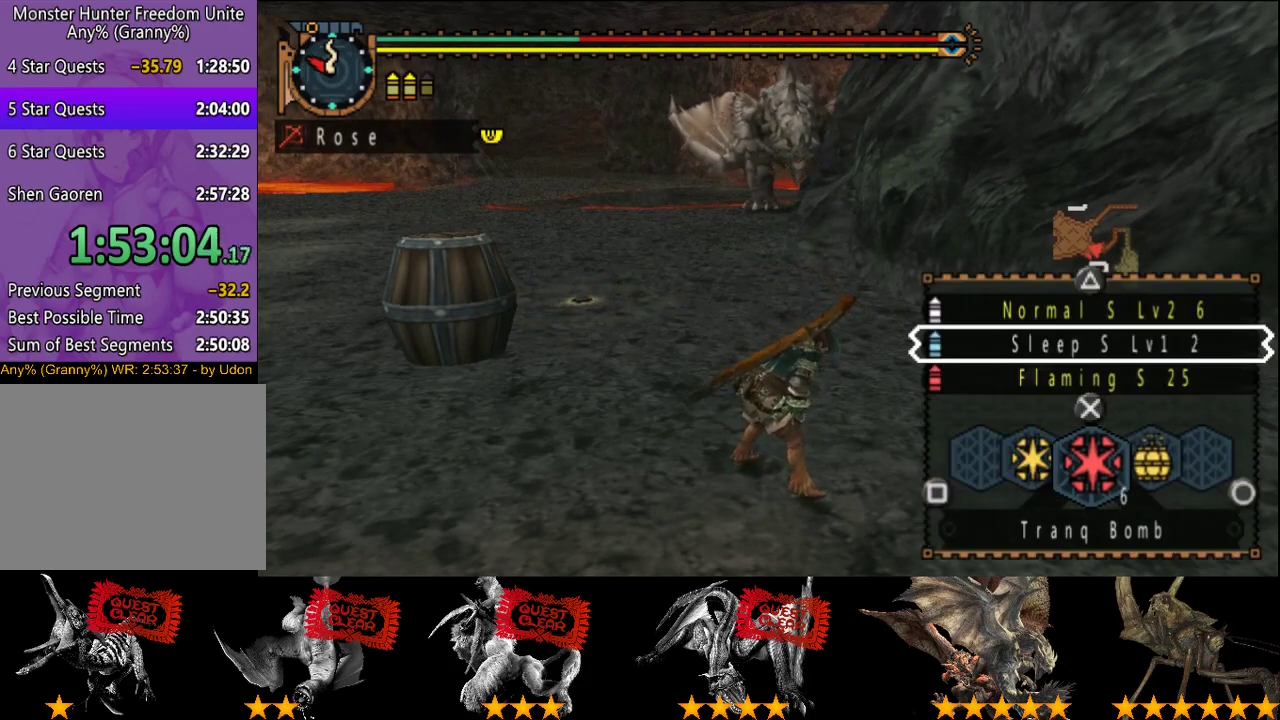
{"buttons": [], "left_stick": "down-left", "right_stick": "center", "events": [[450, "L2", "up"]]}
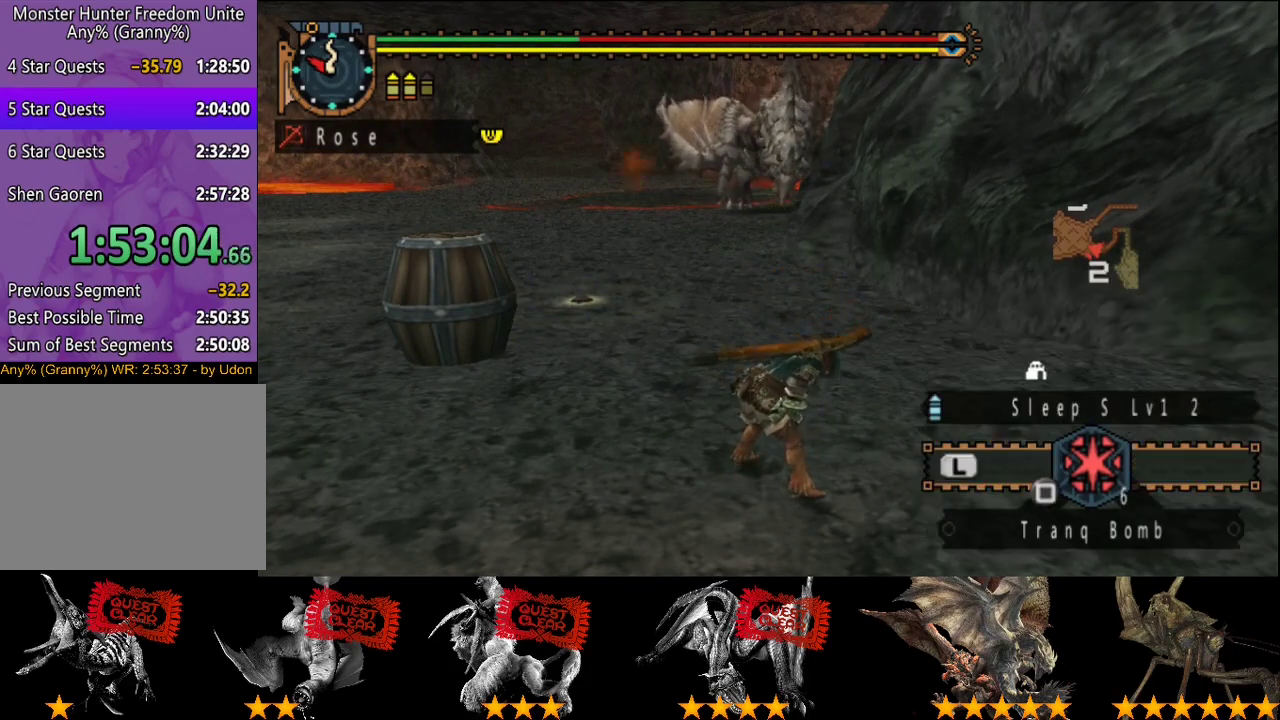
{"buttons": [], "left_stick": "center", "right_stick": "left", "events": [[250, "left_stick", "center"], [250, "right_stick", "left"]]}
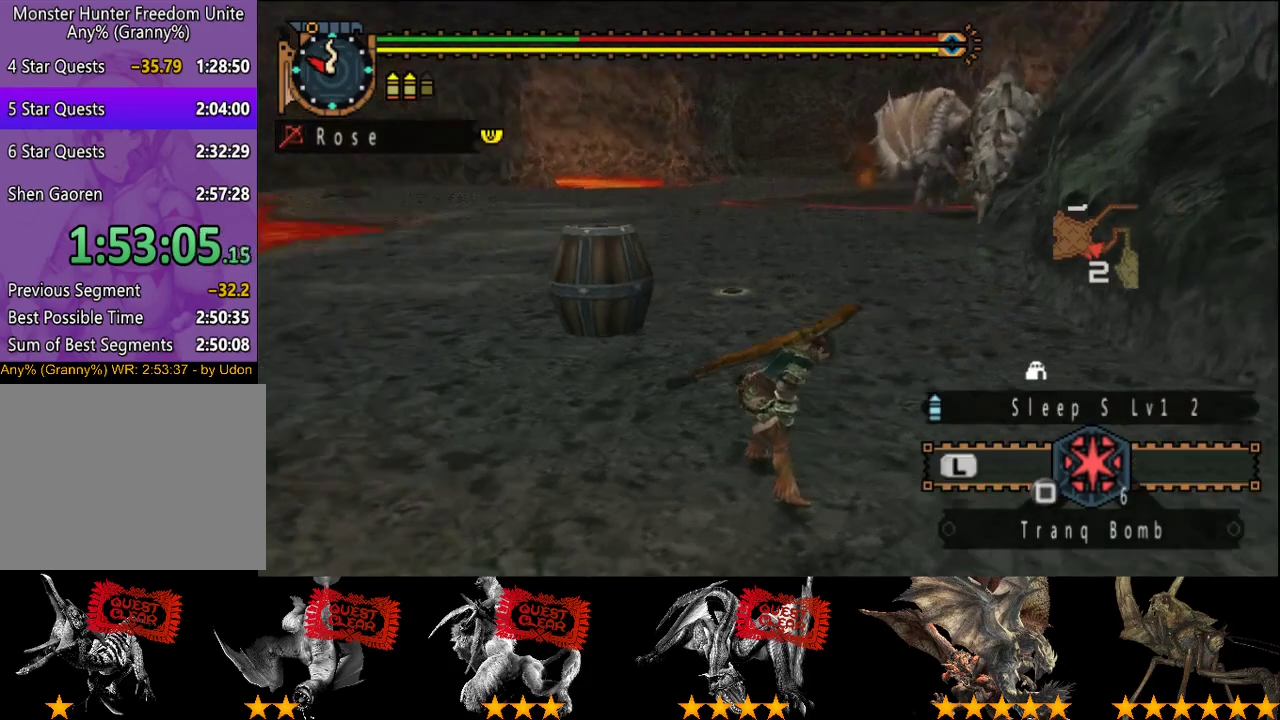
{"buttons": [], "left_stick": "center", "right_stick": "center", "events": [[250, "right_stick", "center"]]}
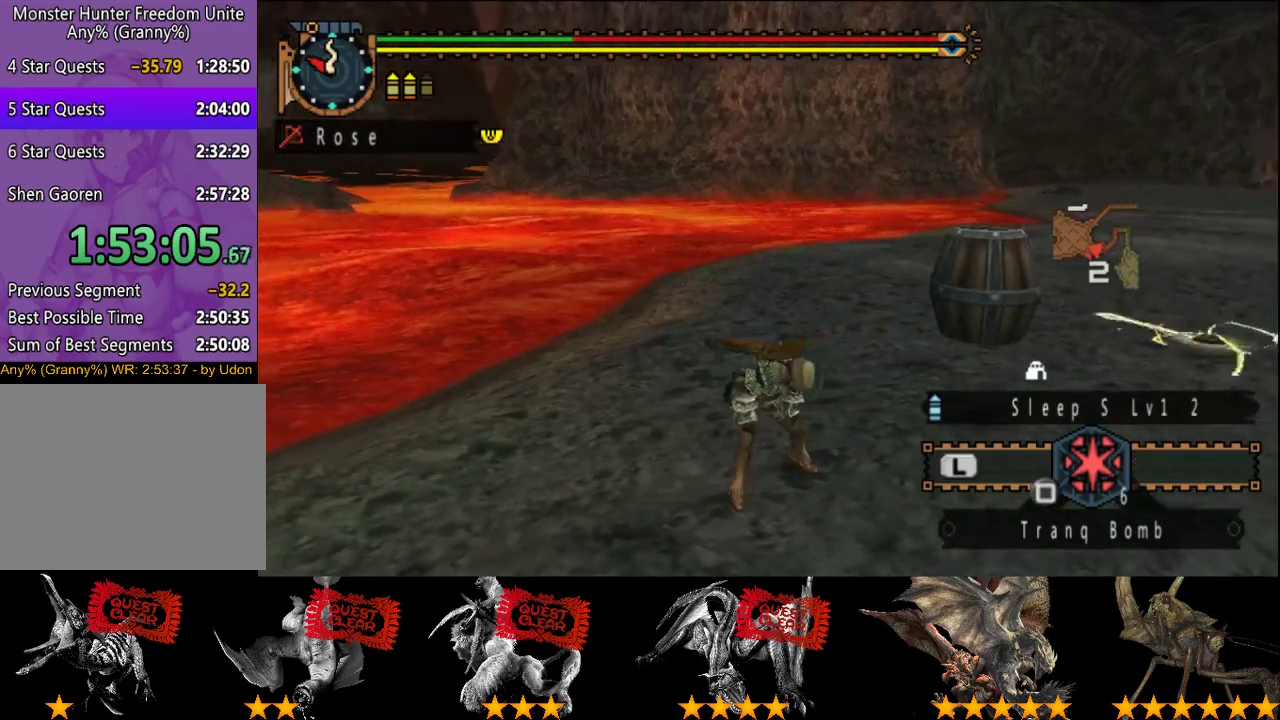
{"buttons": [], "left_stick": "center", "right_stick": "center", "events": [[17, "right_stick", "right"], [417, "right_stick", "center"]]}
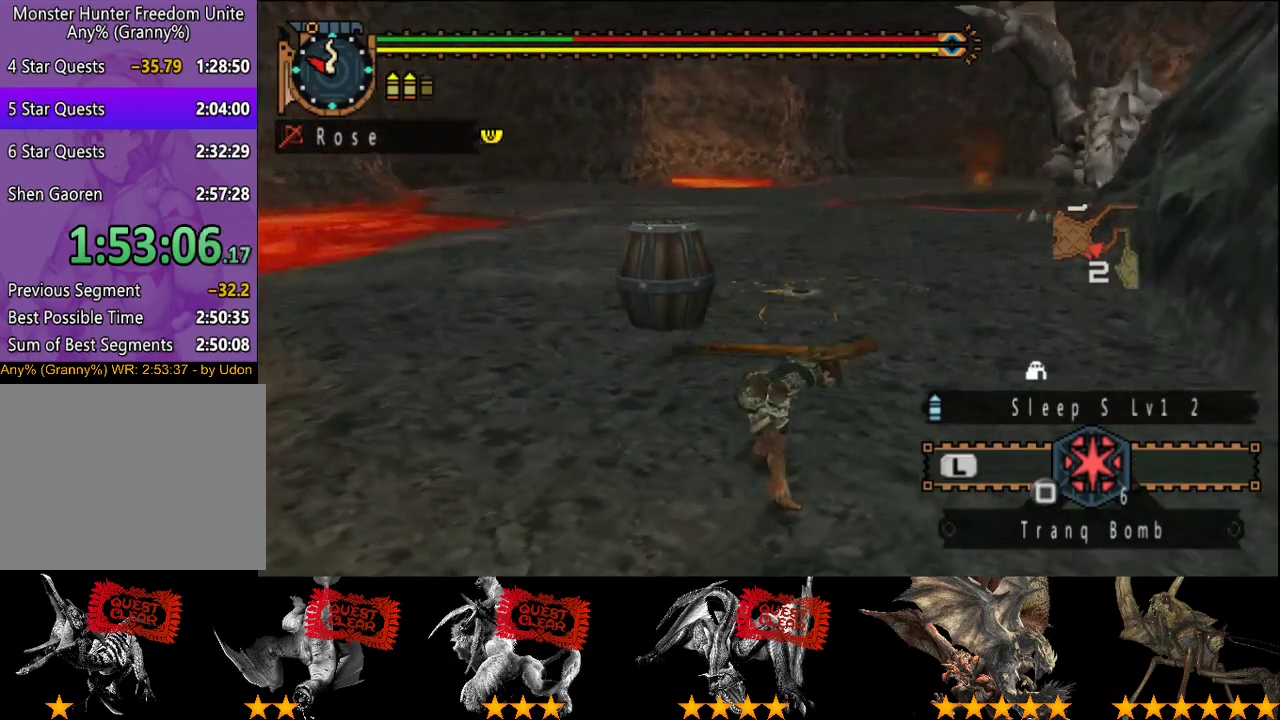
{"buttons": [], "left_stick": "center", "right_stick": "center", "events": []}
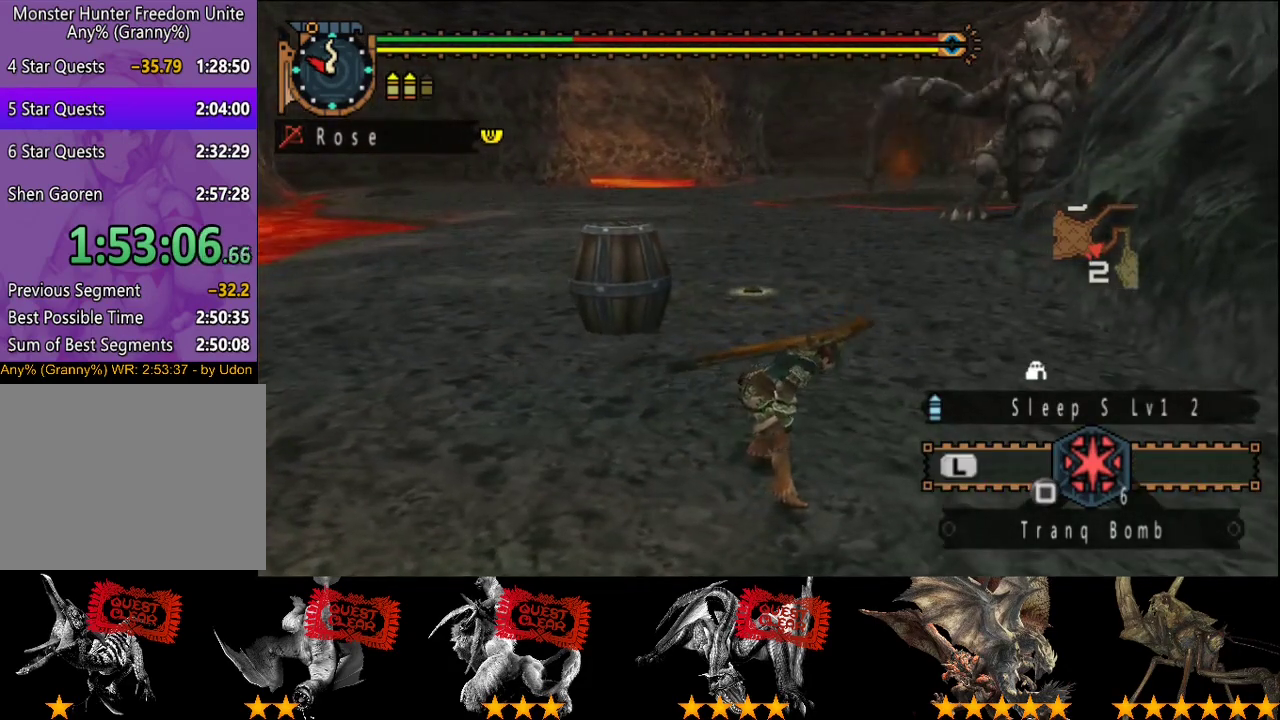
{"buttons": ["R2"], "left_stick": "down-right", "right_stick": "center", "events": [[67, "right_stick", "right"], [133, "left_stick", "down-right"], [200, "right_stick", "center"], [233, "R2", "down"]]}
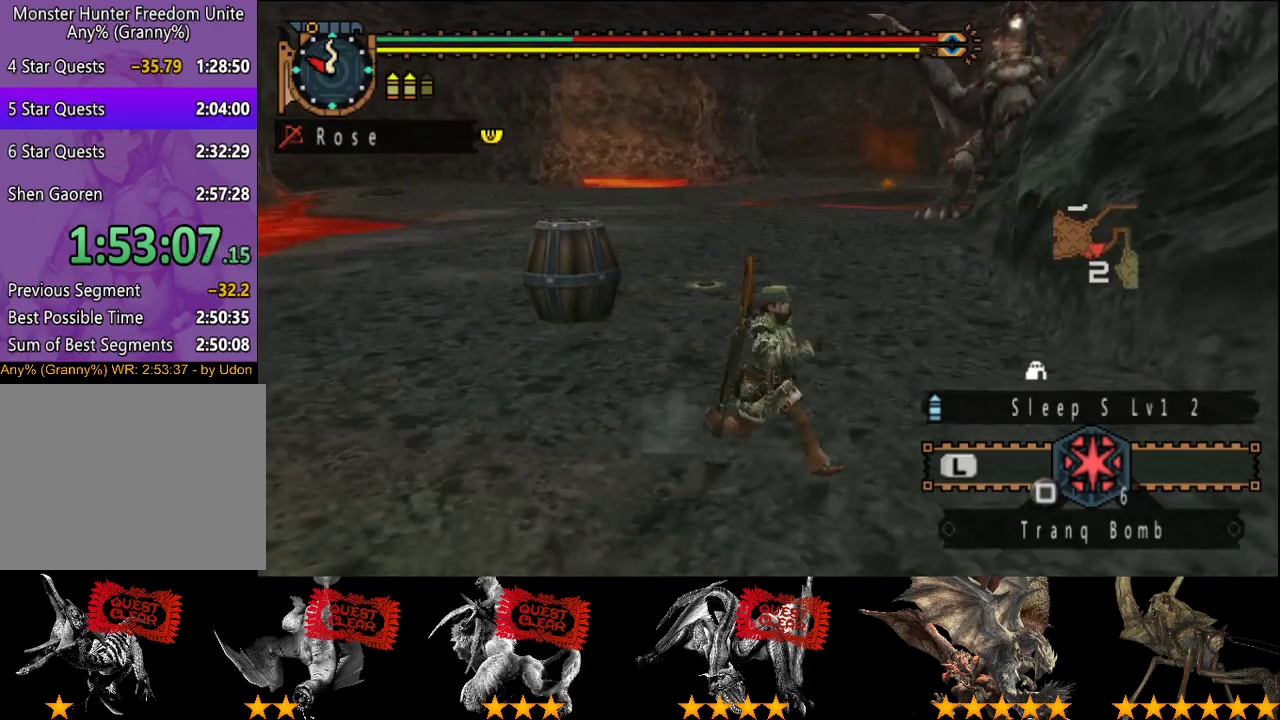
{"buttons": ["R2"], "left_stick": "down-right", "right_stick": "center", "events": []}